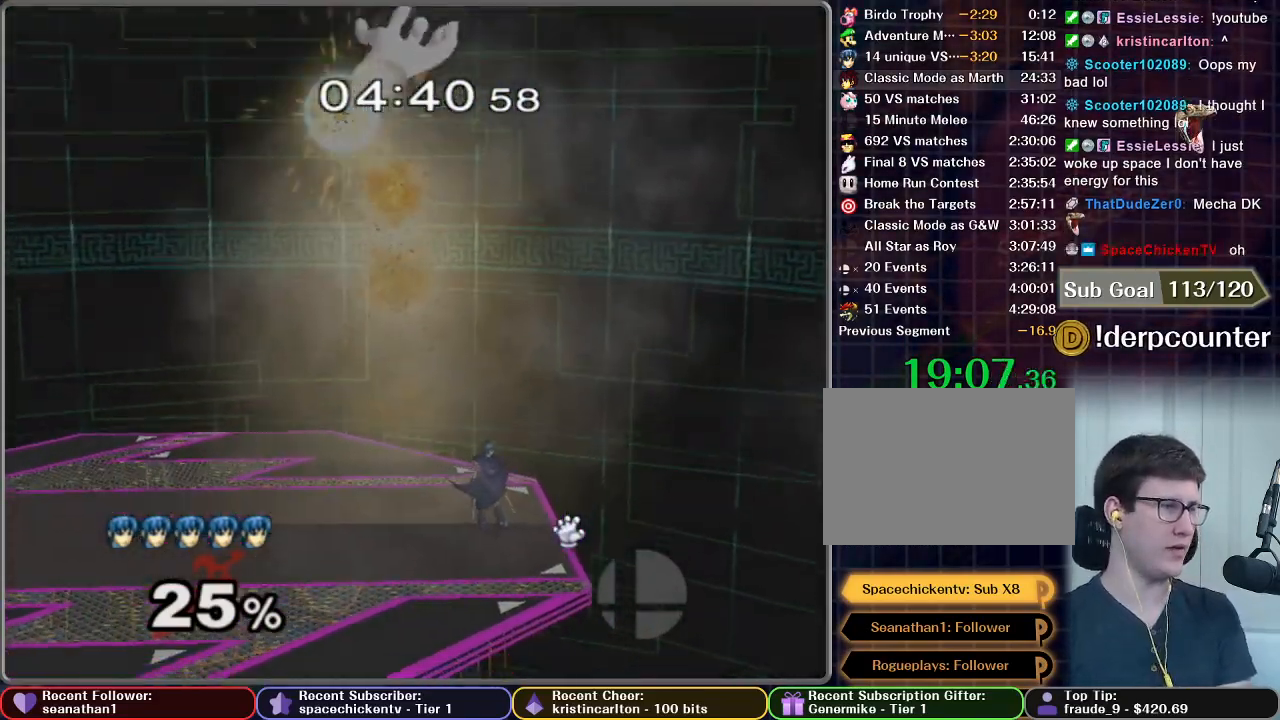
Gameplay with a controller (Nintendo layout); each line is a JSON object with the inputs held at the frame after it. "button_events" lists button changes between this image and that frame as [ms after this image, input, new state], when the widget could be followed in between (sticks are given only as held states). Not read: L3 R3.
{"buttons": ["START"], "left_stick": "center", "right_stick": "center", "button_events": [[67, "A", "up"], [67, "START", "down"], [167, "A", "down"], [167, "START", "up"], [234, "A", "up"], [251, "START", "down"], [351, "A", "down"], [384, "START", "up"], [451, "A", "up"], [467, "START", "down"]]}
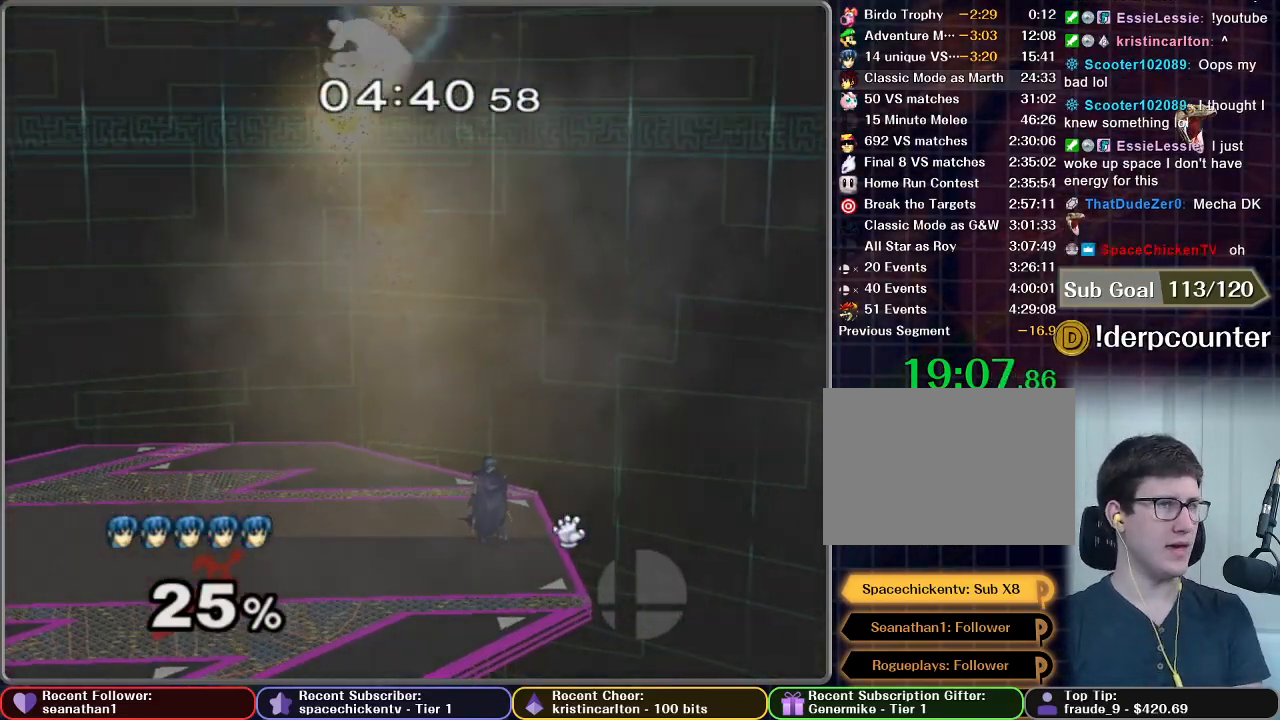
{"buttons": ["A"], "left_stick": "center", "right_stick": "center", "button_events": [[67, "A", "down"], [67, "START", "up"], [133, "START", "down"], [183, "A", "up"], [267, "A", "down"], [267, "START", "up"], [367, "START", "down"], [384, "A", "up"], [467, "START", "up"], [500, "A", "down"]]}
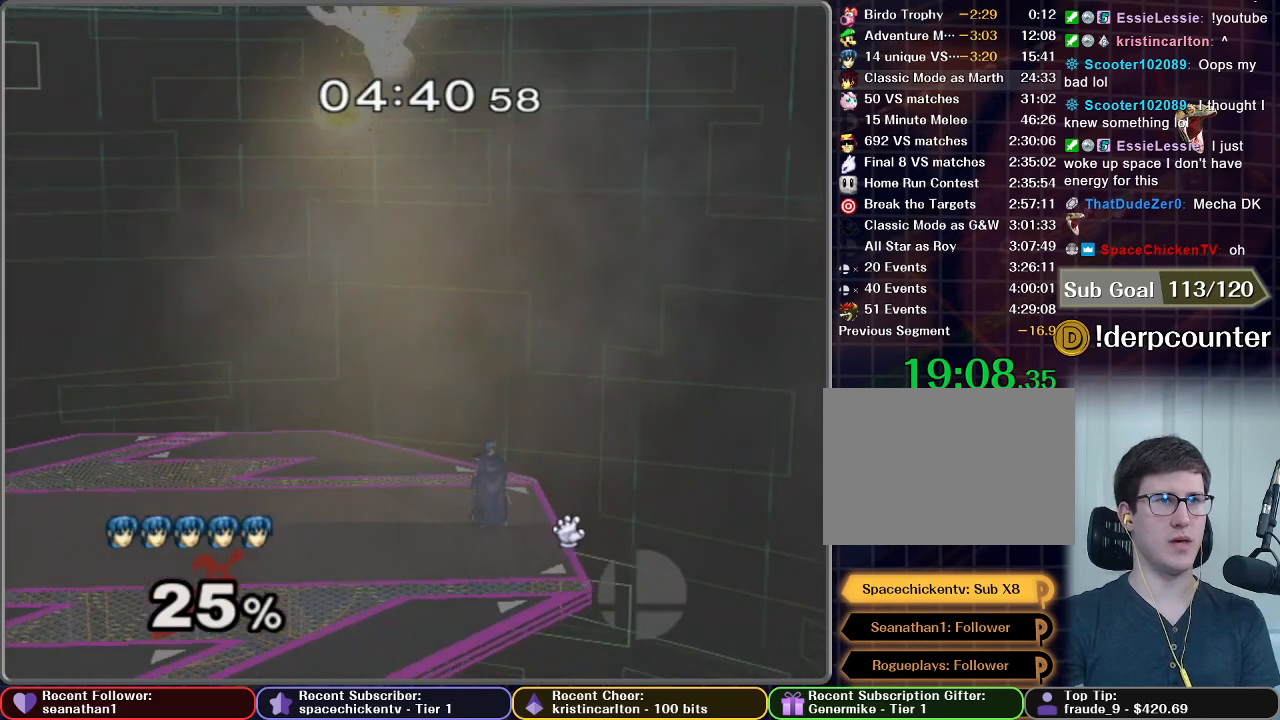
{"buttons": ["A"], "left_stick": "center", "right_stick": "center", "button_events": [[67, "START", "down"], [84, "A", "up"], [201, "A", "down"], [284, "START", "up"], [317, "A", "up"], [384, "START", "down"], [434, "A", "down"], [467, "START", "up"]]}
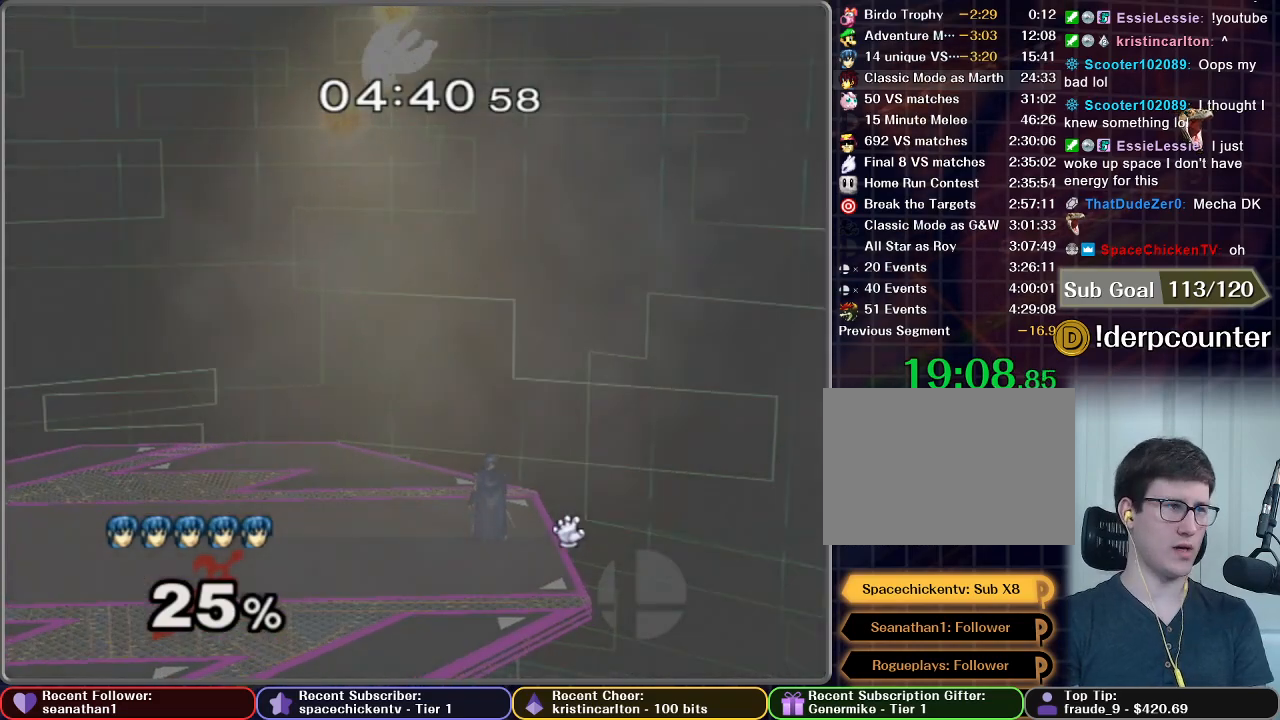
{"buttons": ["A"], "left_stick": "center", "right_stick": "center", "button_events": [[33, "A", "up"], [67, "START", "down"], [117, "START", "up"], [133, "A", "down"], [267, "A", "up"], [267, "START", "down"], [317, "START", "up"], [367, "A", "down"]]}
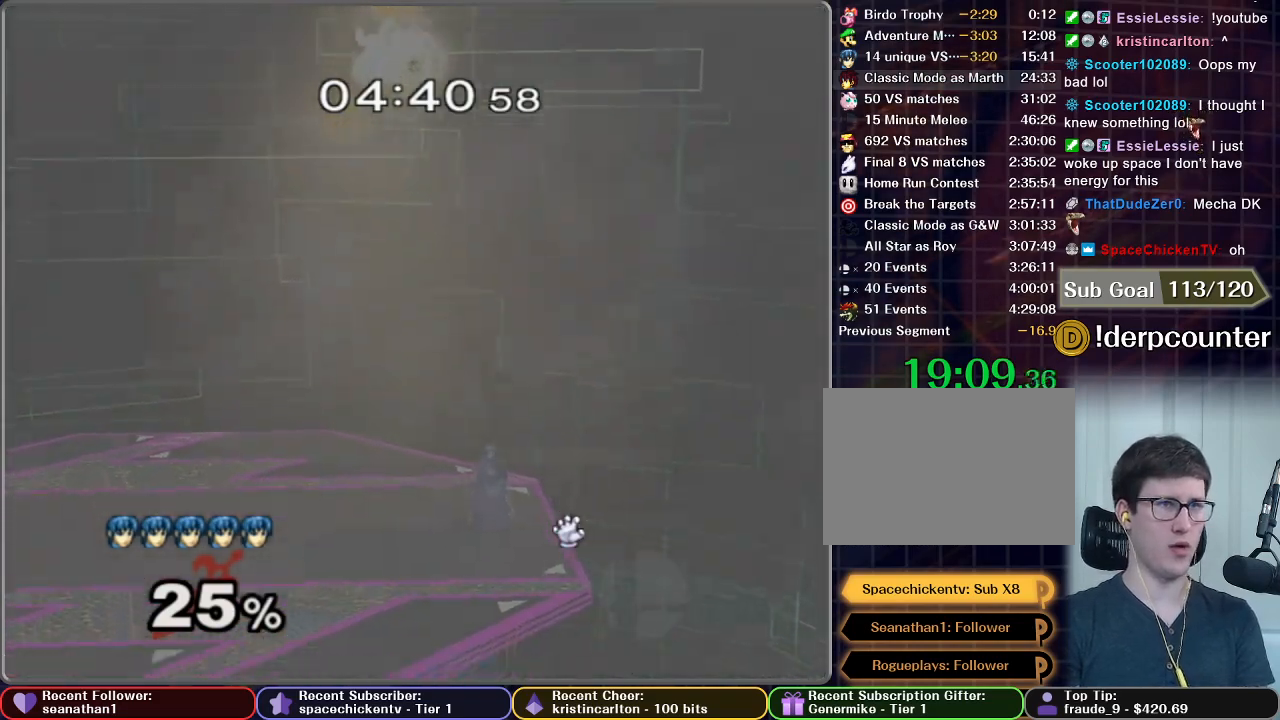
{"buttons": ["A"], "left_stick": "center", "right_stick": "center", "button_events": [[17, "A", "up"], [167, "A", "down"], [167, "START", "down"], [217, "A", "up"], [217, "START", "up"], [334, "START", "down"], [417, "A", "down"], [451, "START", "up"]]}
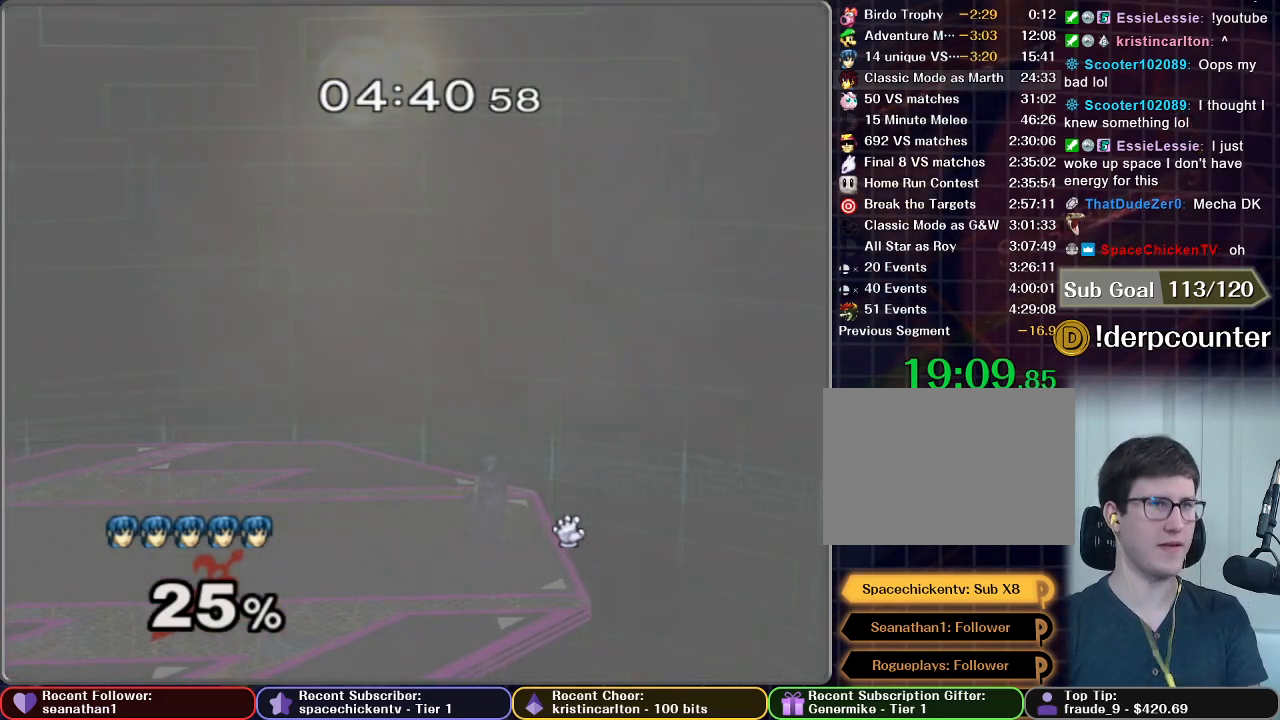
{"buttons": ["A"], "left_stick": "center", "right_stick": "center", "button_events": [[33, "A", "up"], [117, "START", "down"], [167, "A", "down"], [217, "START", "up"], [283, "A", "up"], [367, "START", "down"], [467, "A", "down"], [467, "START", "up"]]}
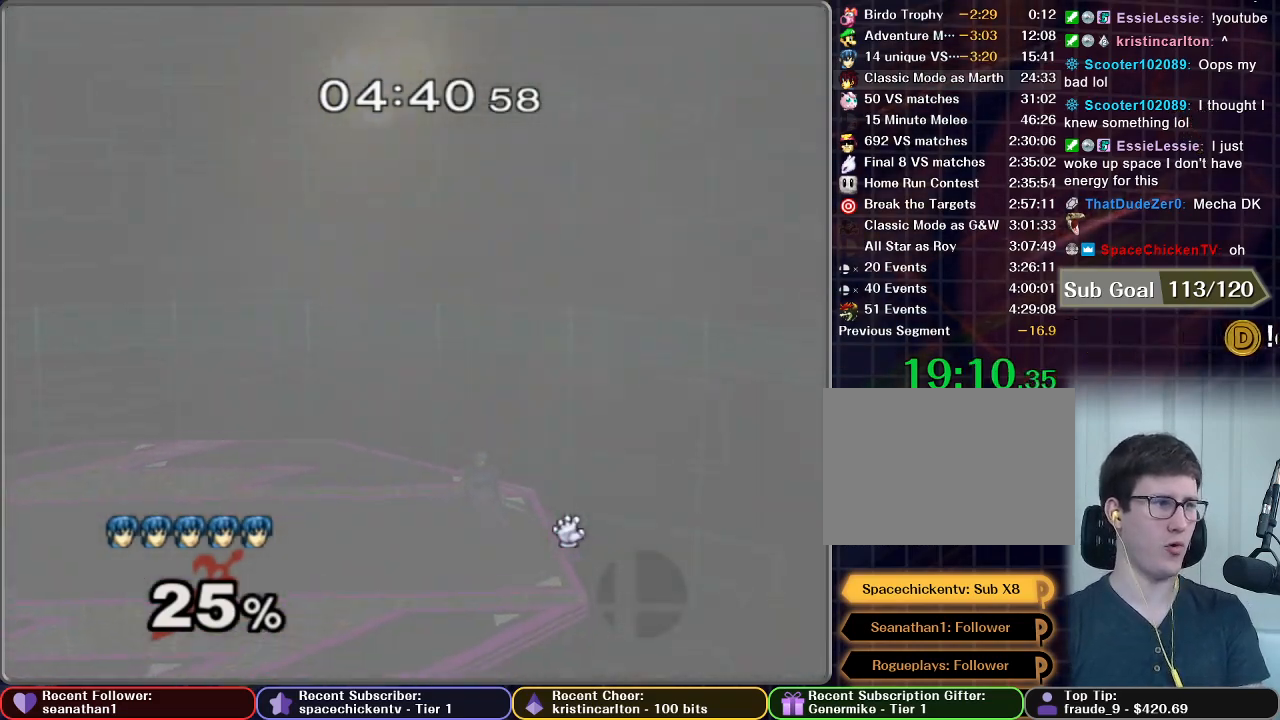
{"buttons": ["A", "START"], "left_stick": "center", "right_stick": "center", "button_events": [[67, "A", "up"], [67, "START", "down"], [167, "A", "down"], [167, "START", "up"], [267, "START", "down"], [301, "A", "up"], [367, "START", "up"], [401, "A", "down"], [467, "START", "down"]]}
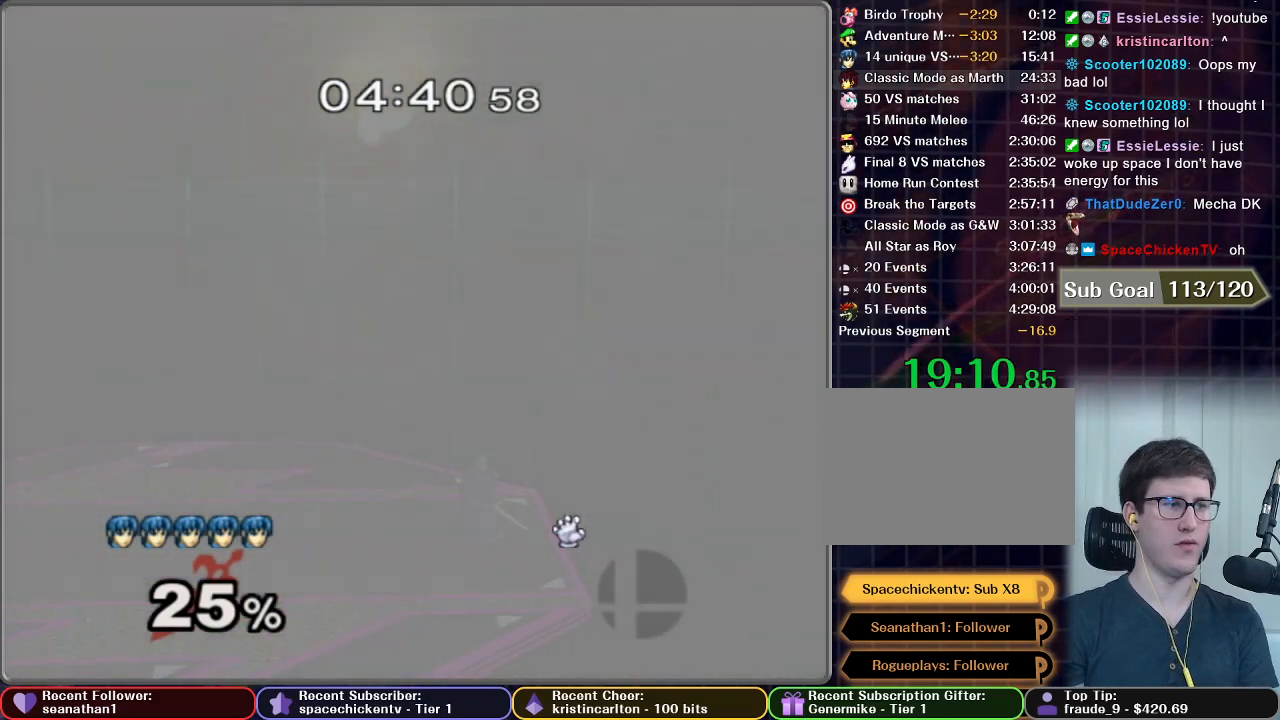
{"buttons": ["A"], "left_stick": "center", "right_stick": "center", "button_events": [[50, "A", "up"], [50, "START", "up"], [167, "A", "down"], [167, "START", "down"], [267, "START", "up"], [300, "A", "up"], [367, "START", "down"], [417, "A", "down"], [467, "START", "up"]]}
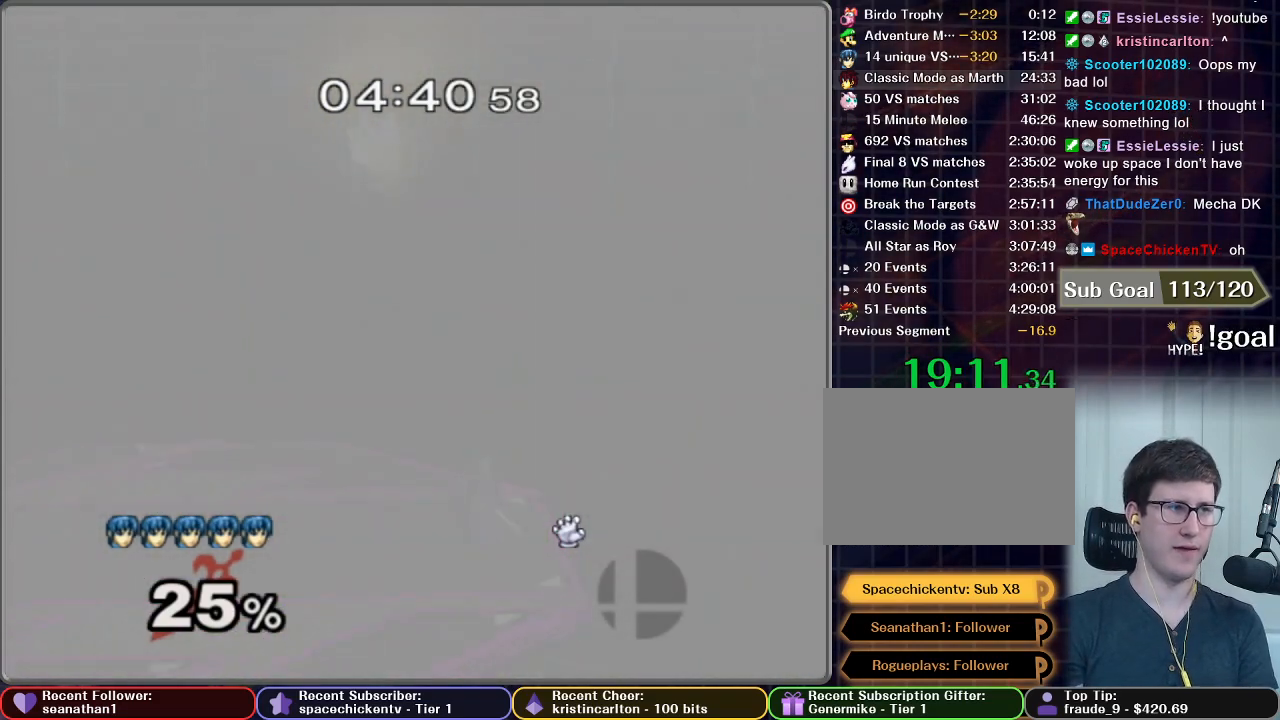
{"buttons": ["START"], "left_stick": "center", "right_stick": "center", "button_events": [[50, "A", "up"], [67, "START", "down"], [167, "A", "down"], [167, "START", "up"], [234, "A", "up"], [234, "START", "down"], [334, "START", "up"], [351, "A", "down"], [451, "START", "down"], [501, "A", "up"]]}
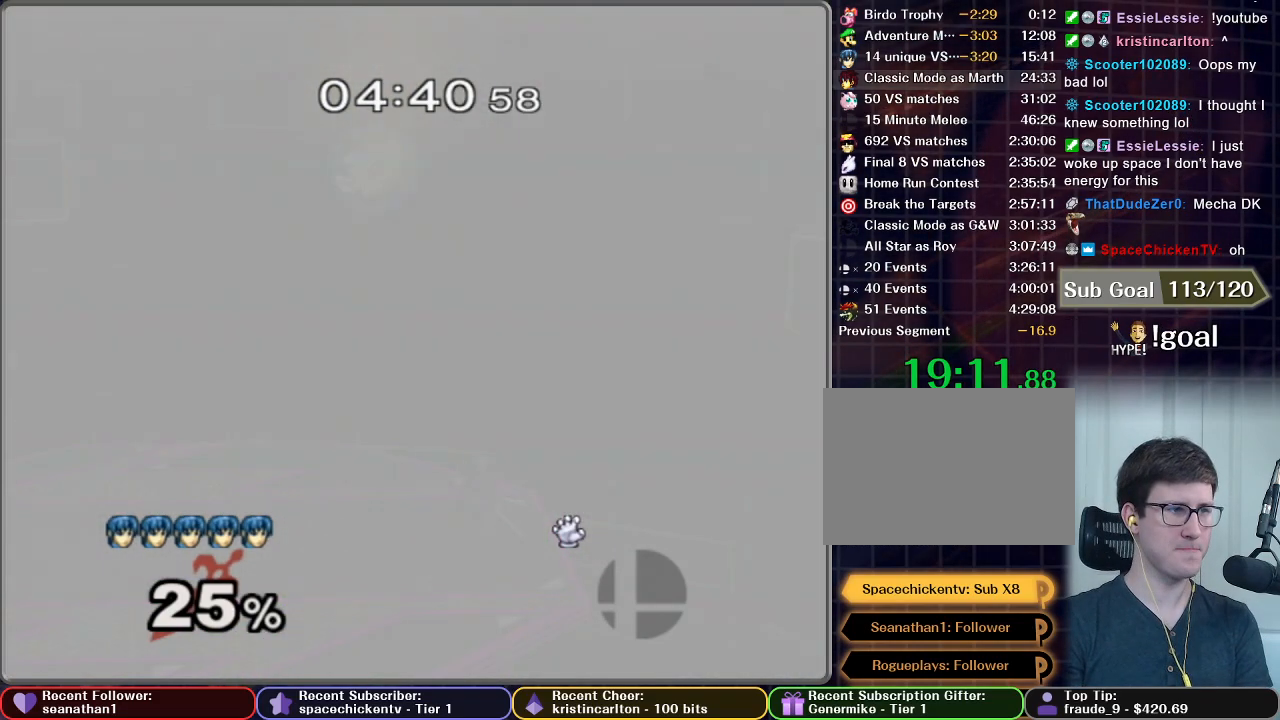
{"buttons": ["A"], "left_stick": "center", "right_stick": "center", "button_events": [[50, "START", "up"], [150, "A", "down"], [150, "START", "down"], [267, "A", "up"], [267, "START", "up"], [367, "START", "down"], [400, "A", "down"], [450, "START", "up"]]}
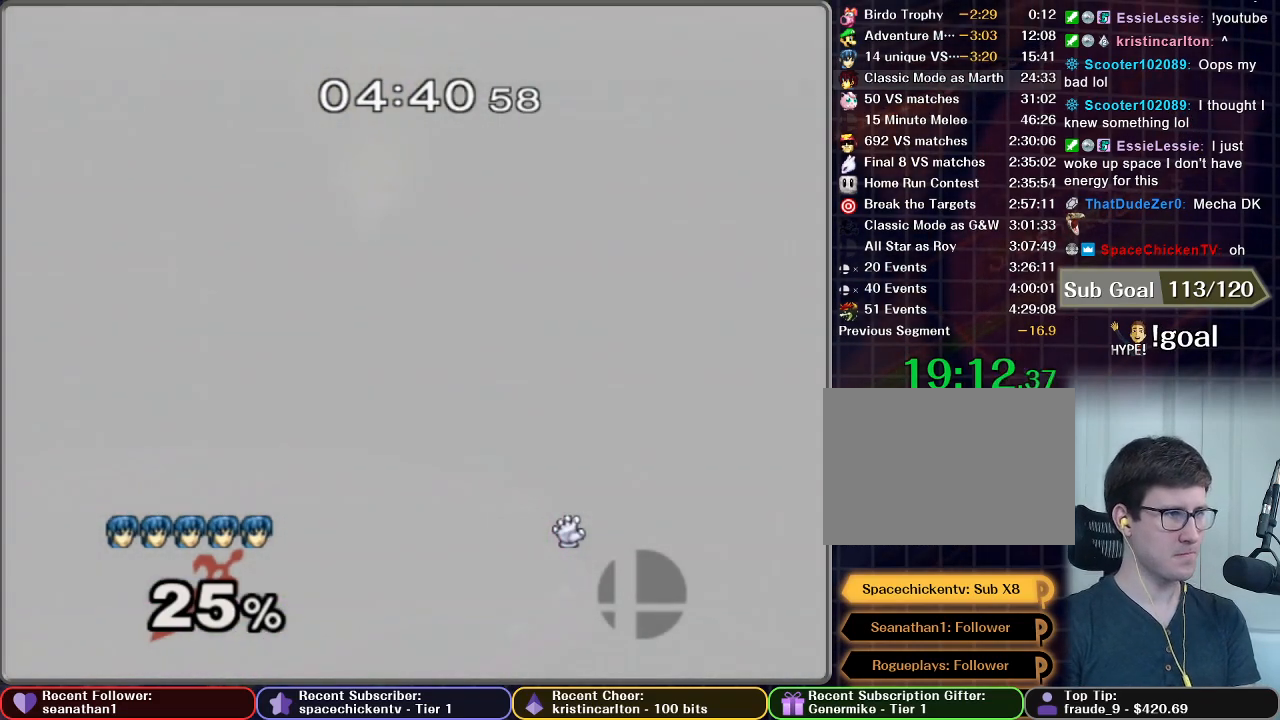
{"buttons": ["A", "START"], "left_stick": "center", "right_stick": "center", "button_events": [[50, "A", "up"], [67, "START", "down"], [151, "A", "down"], [167, "START", "up"], [251, "A", "up"], [267, "START", "down"], [367, "A", "down"], [384, "START", "up"], [484, "START", "down"]]}
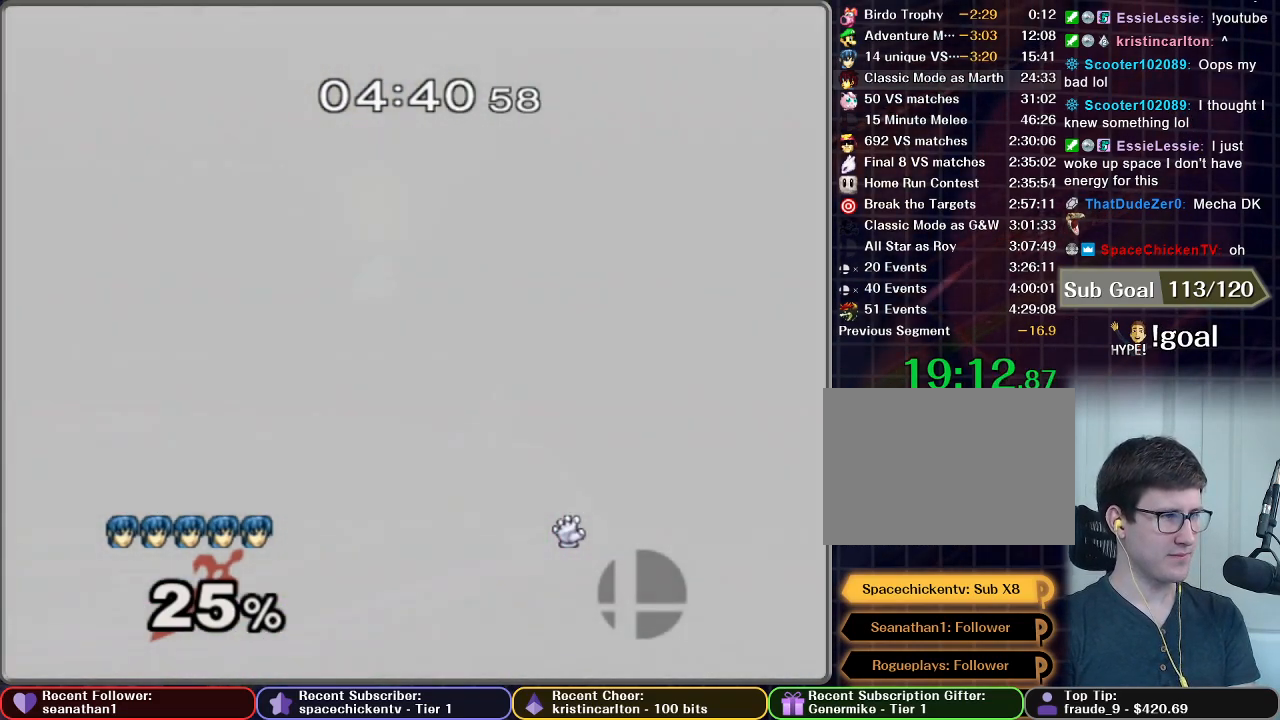
{"buttons": ["START"], "left_stick": "center", "right_stick": "center", "button_events": [[17, "A", "up"], [117, "A", "down"], [117, "START", "up"], [250, "A", "up"], [250, "START", "down"], [350, "A", "down"], [350, "START", "up"], [450, "START", "down"], [467, "A", "up"]]}
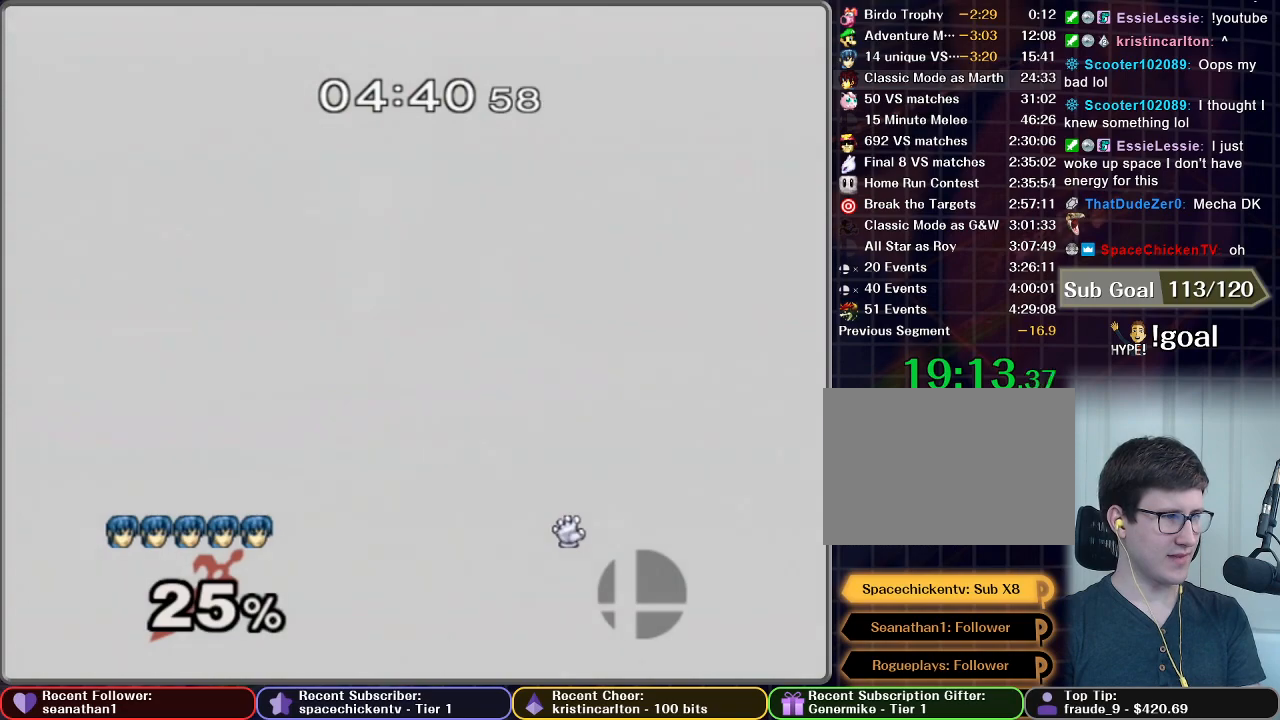
{"buttons": ["START"], "left_stick": "center", "right_stick": "center"}
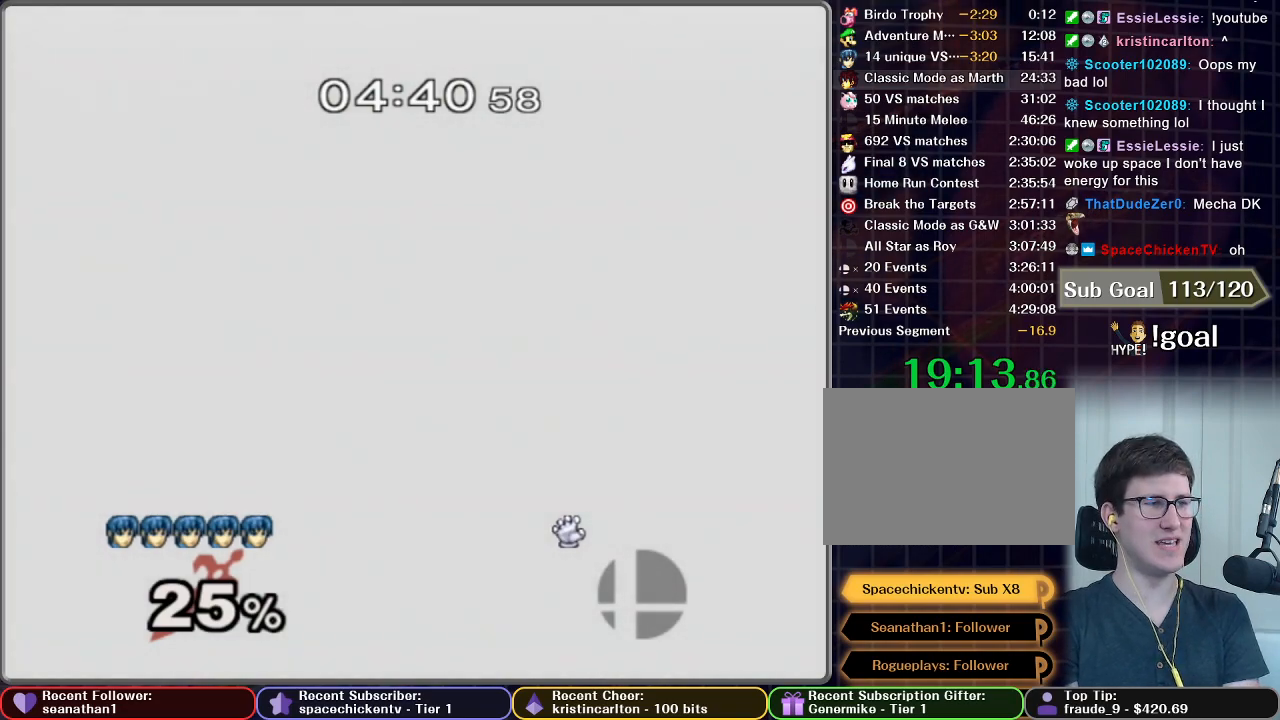
{"buttons": [], "left_stick": "center", "right_stick": "center"}
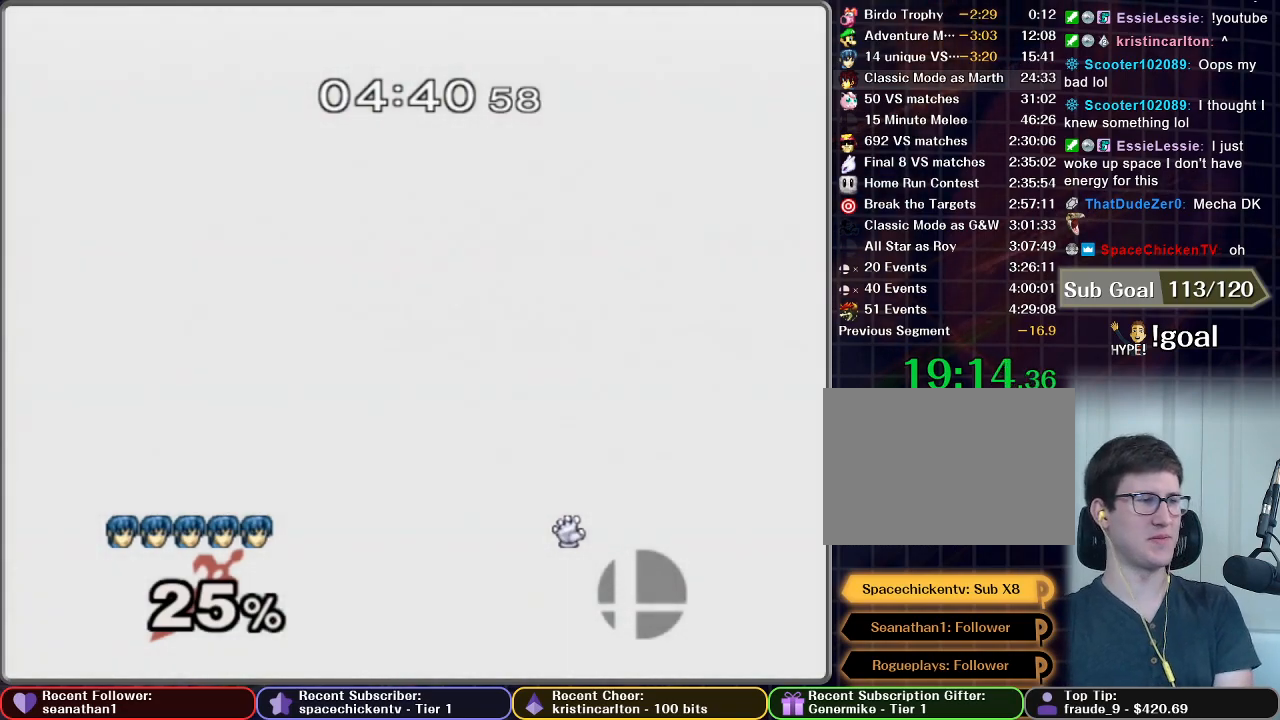
{"buttons": ["START"], "left_stick": "center", "right_stick": "center", "button_events": [[84, "A", "down"], [84, "START", "down"], [151, "START", "up"], [167, "A", "up"], [284, "START", "down"], [317, "A", "down"], [384, "START", "up"], [451, "A", "up"], [501, "START", "down"]]}
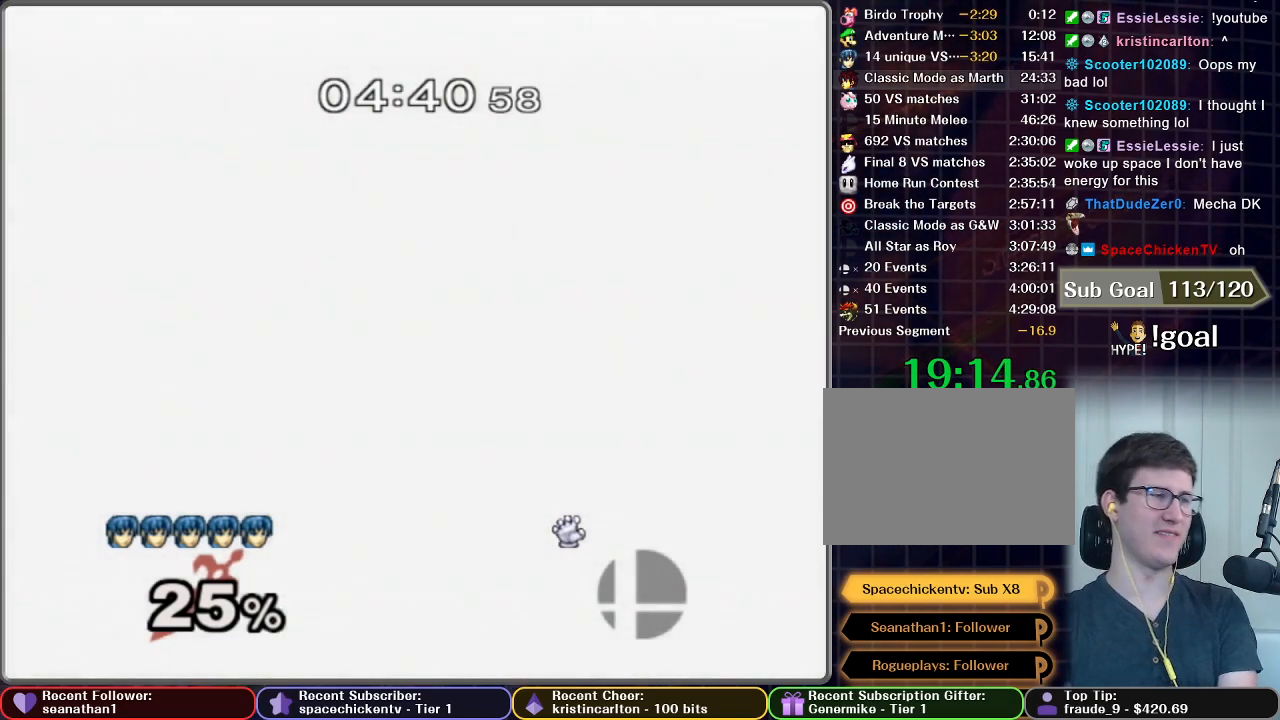
{"buttons": ["A", "START"], "left_stick": "center", "right_stick": "center", "button_events": [[33, "A", "down"], [150, "START", "up"], [183, "A", "up"], [250, "START", "down"], [283, "A", "down"], [350, "START", "up"], [367, "A", "up"], [450, "START", "down"], [467, "A", "down"]]}
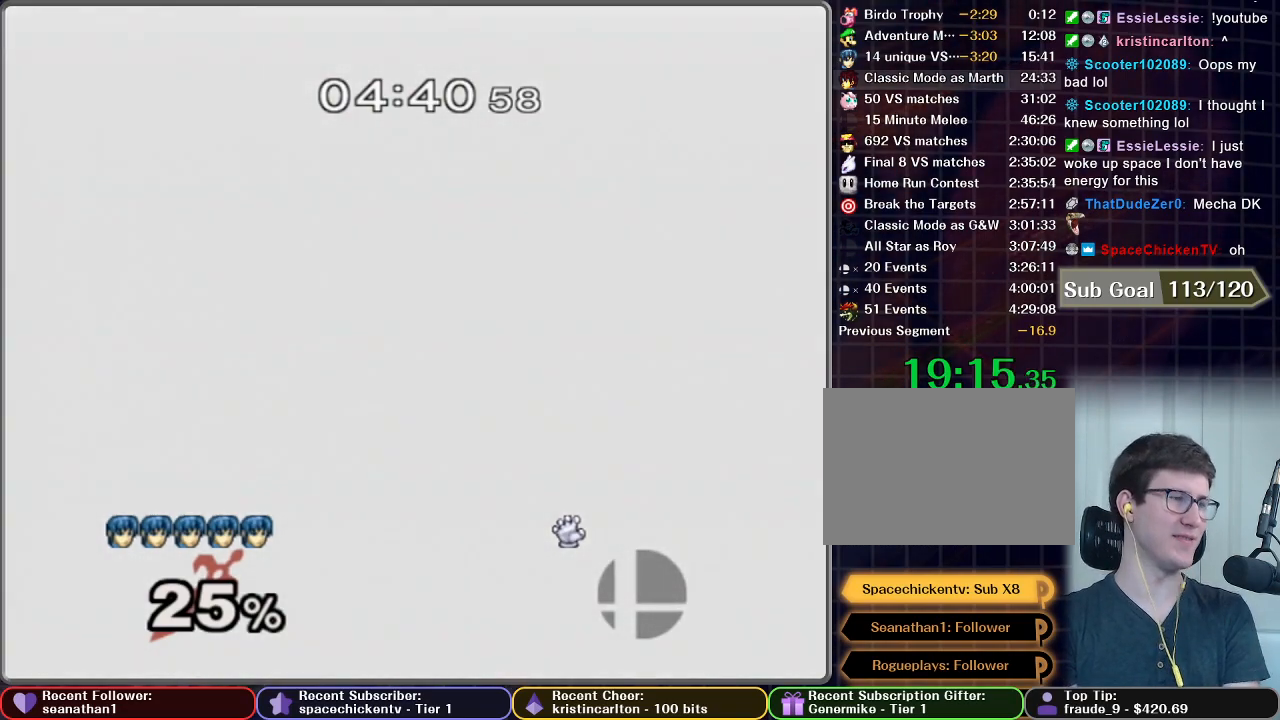
{"buttons": ["A", "START"], "left_stick": "center", "right_stick": "center", "button_events": [[50, "START", "up"], [117, "A", "up"], [201, "A", "down"], [234, "START", "down"], [284, "START", "up"], [334, "A", "up"], [434, "A", "down"], [451, "START", "down"]]}
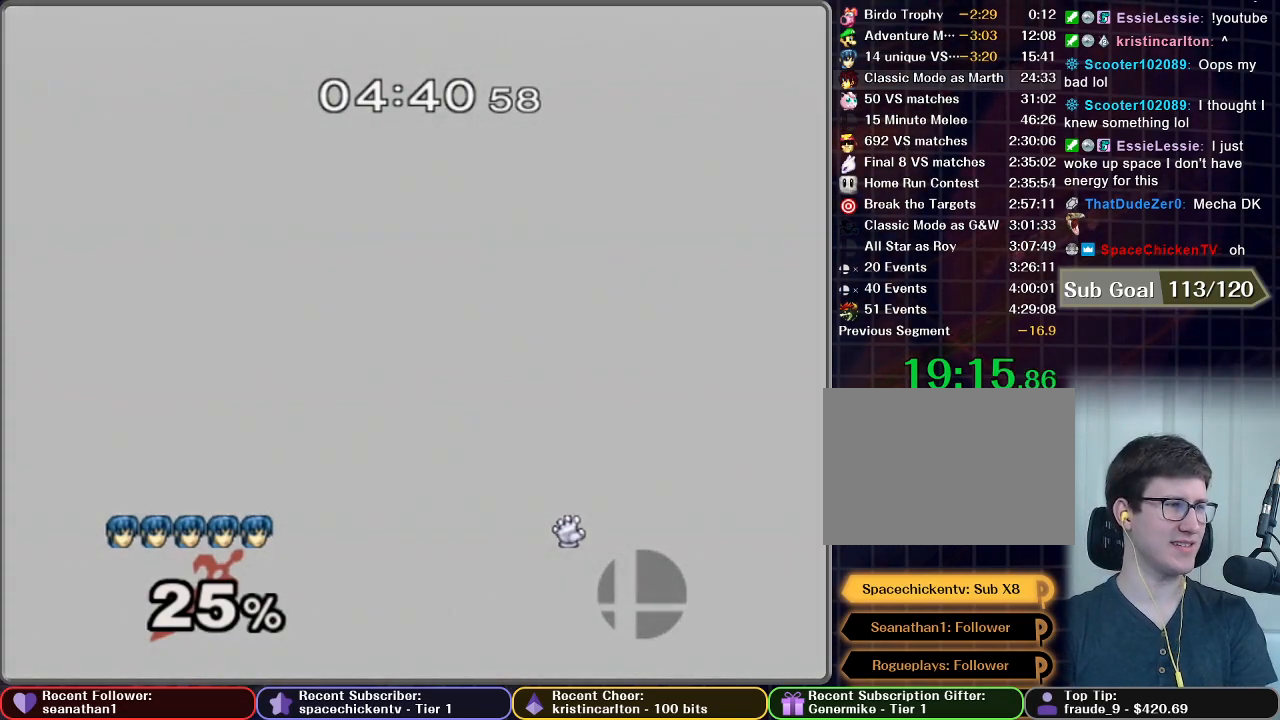
{"buttons": ["A"], "left_stick": "center", "right_stick": "center", "button_events": [[50, "A", "up"], [50, "START", "up"], [183, "A", "down"], [283, "A", "up"], [450, "A", "down"]]}
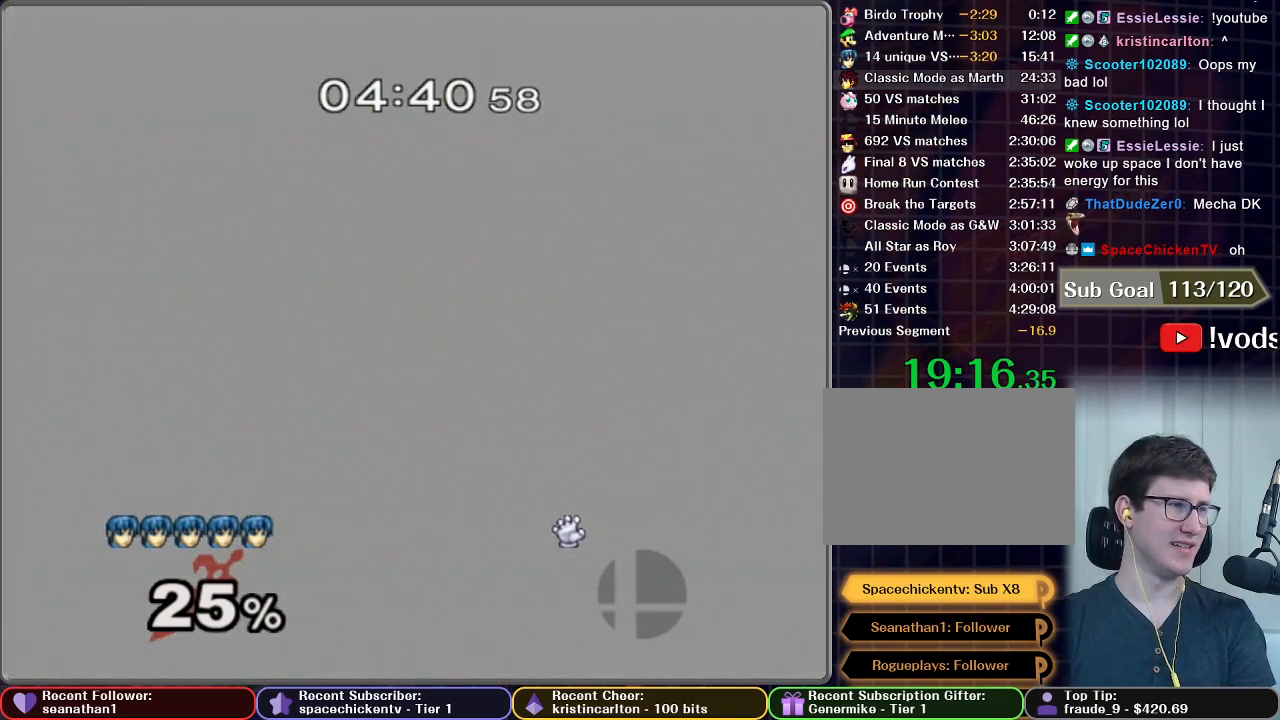
{"buttons": [], "left_stick": "center", "right_stick": "center", "button_events": [[117, "A", "up"], [134, "START", "down"], [217, "A", "down"], [251, "START", "up"], [317, "A", "up"]]}
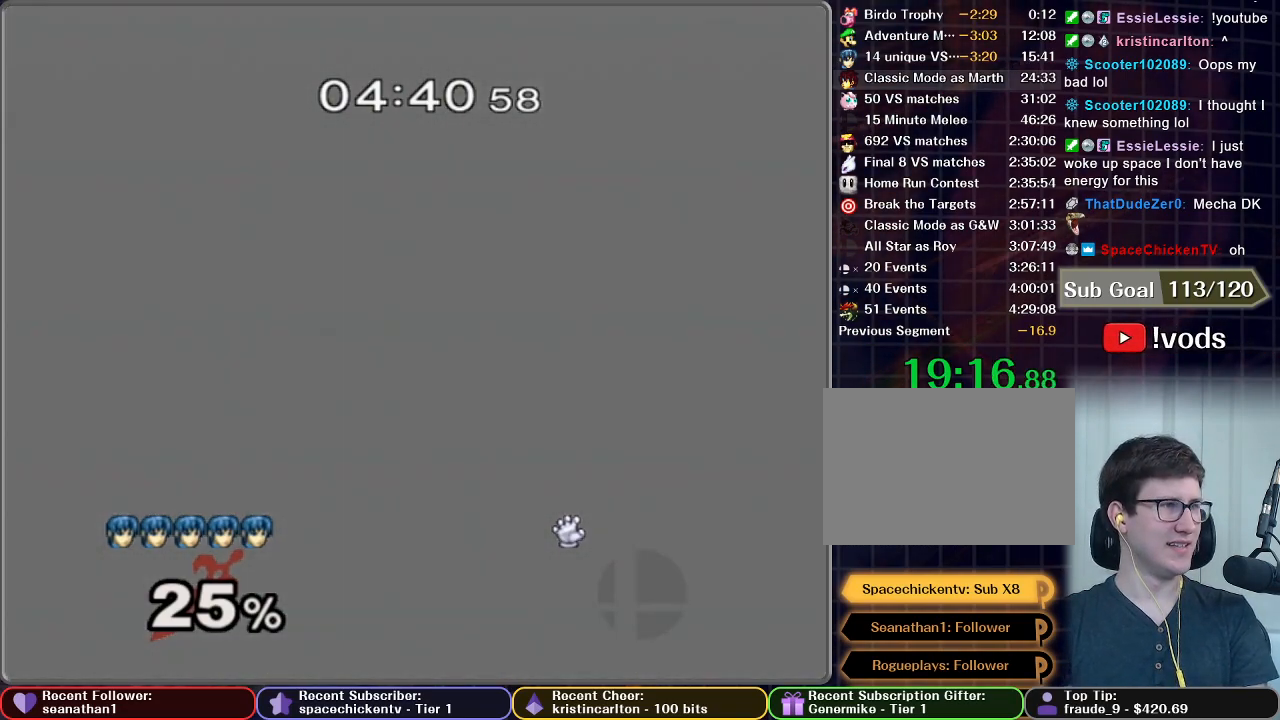
{"buttons": [], "left_stick": "center", "right_stick": "center", "button_events": [[33, "A", "down"], [83, "START", "down"], [200, "A", "up"], [233, "START", "up"], [334, "START", "down"], [350, "A", "down"], [467, "START", "up"], [484, "A", "up"]]}
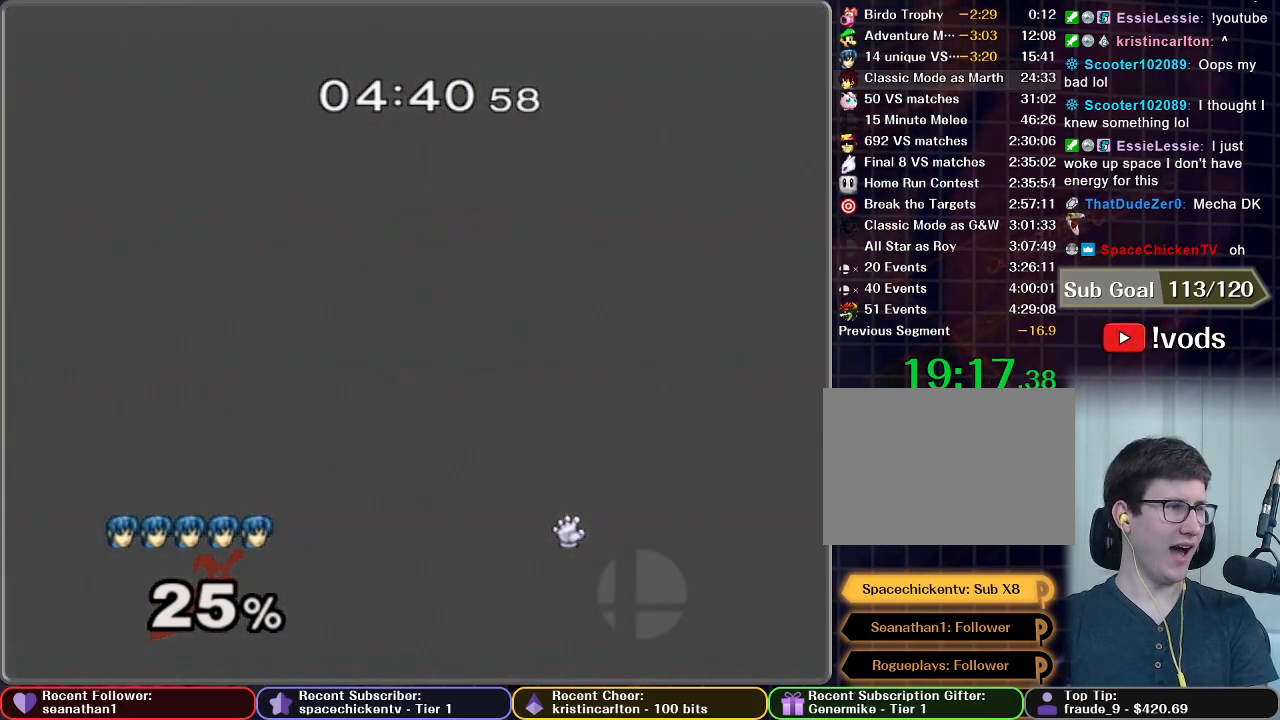
{"buttons": ["START"], "left_stick": "center", "right_stick": "center", "button_events": [[117, "A", "down"], [251, "A", "up"], [301, "START", "down"], [367, "START", "up"], [384, "A", "down"], [467, "A", "up"], [501, "START", "down"]]}
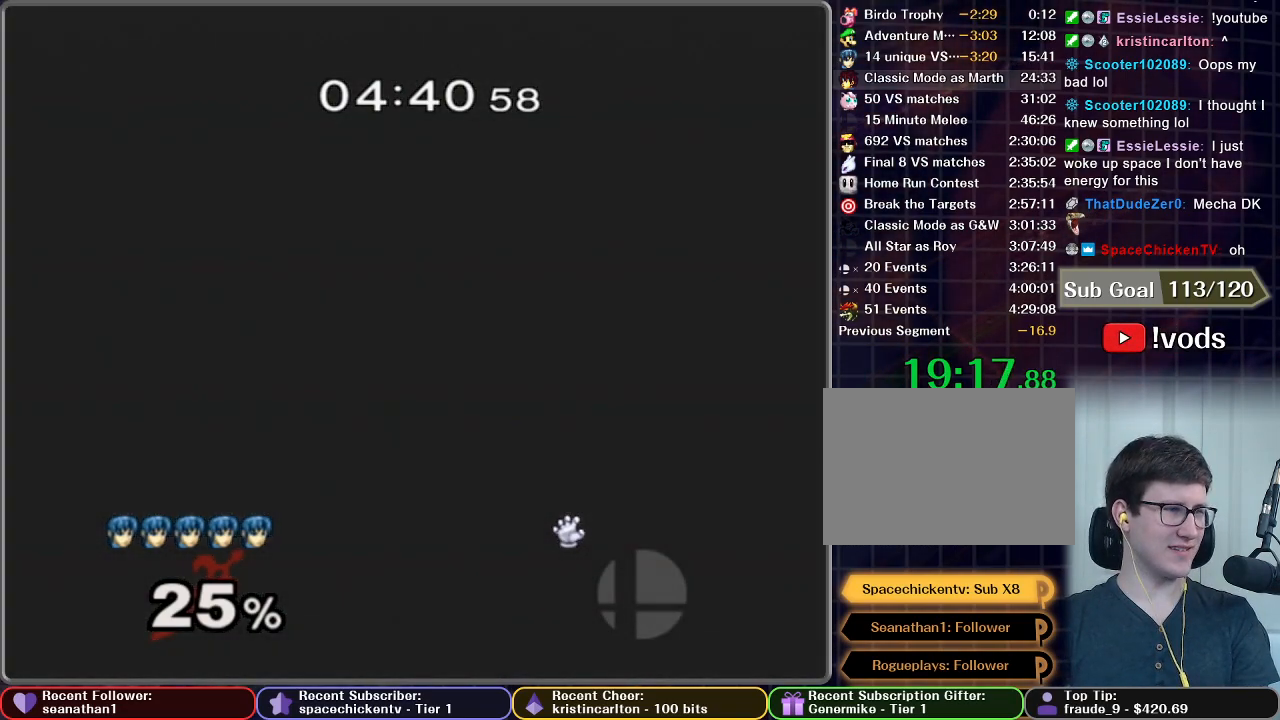
{"buttons": ["START"], "left_stick": "center", "right_stick": "center", "button_events": [[100, "START", "up"], [133, "A", "down"], [250, "A", "up"], [350, "A", "down"], [417, "START", "down"], [450, "A", "up"]]}
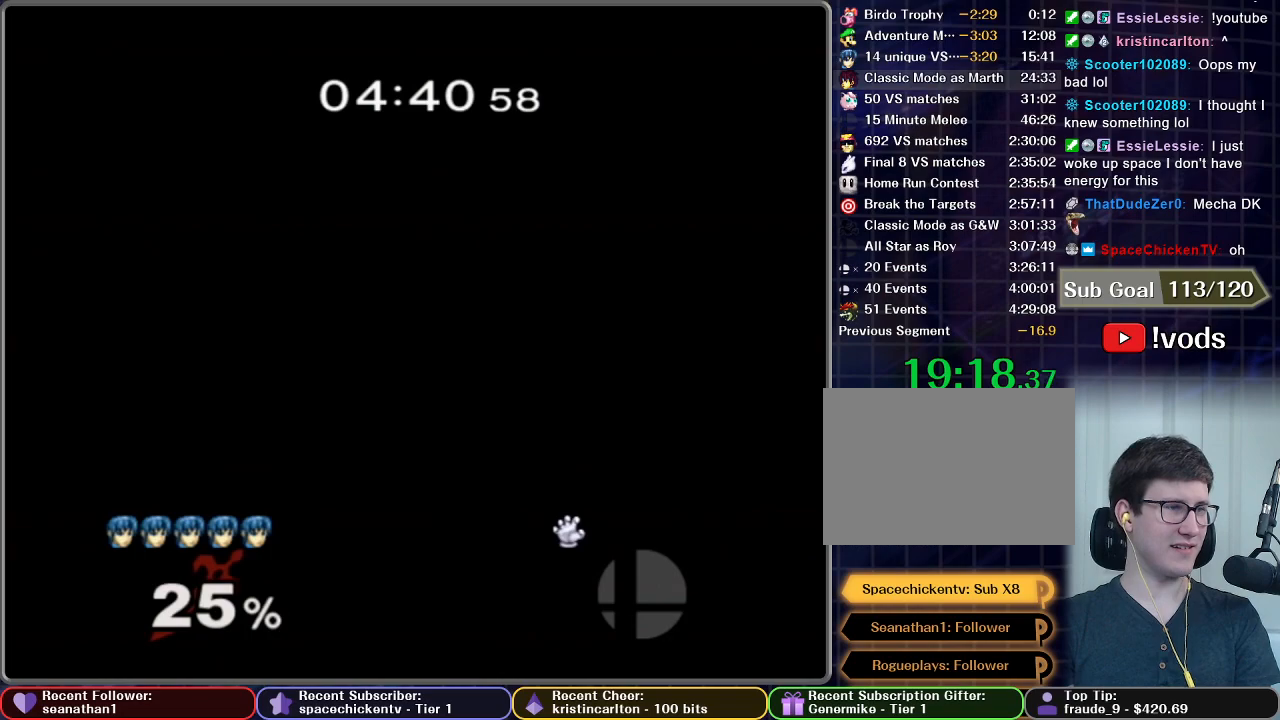
{"buttons": [], "left_stick": "center", "right_stick": "center", "button_events": [[17, "START", "up"], [100, "A", "down"], [151, "START", "down"], [201, "START", "up"], [234, "A", "up"], [334, "A", "down"], [334, "START", "down"], [451, "START", "up"], [484, "A", "up"]]}
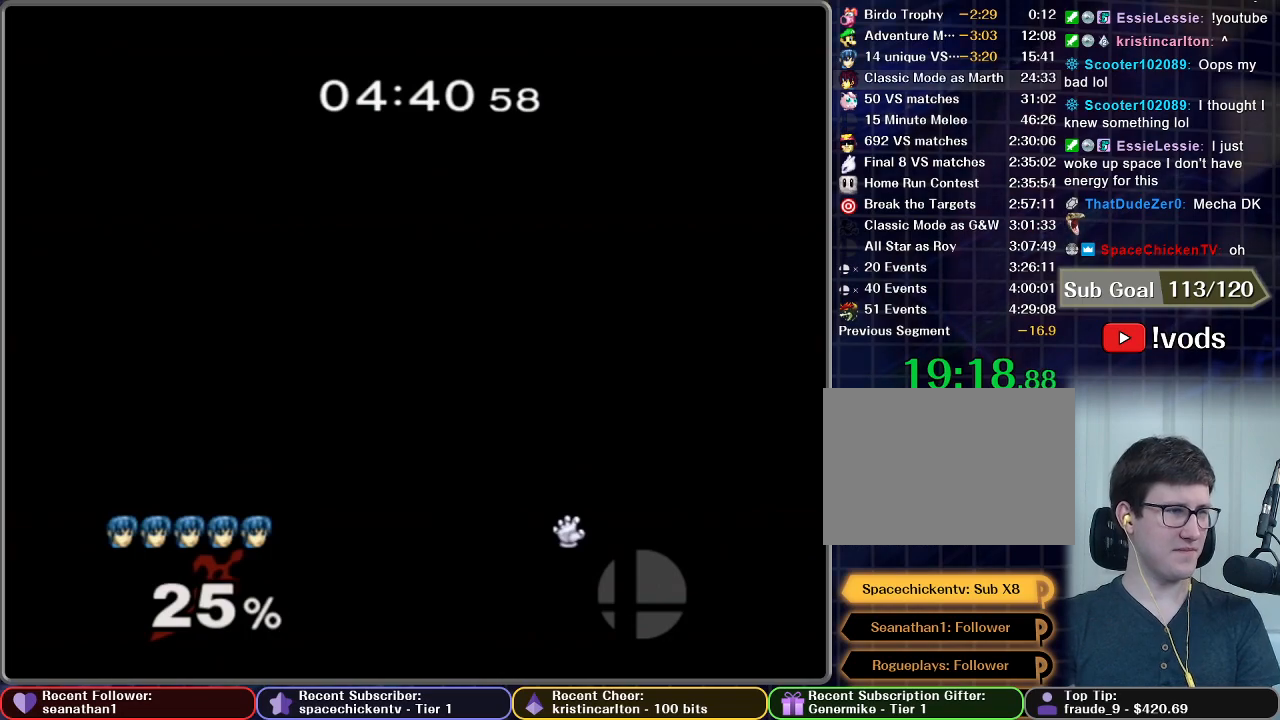
{"buttons": ["START"], "left_stick": "center", "right_stick": "center", "button_events": [[83, "START", "down"], [117, "A", "down"], [167, "START", "up"], [200, "A", "up"], [283, "START", "down"], [350, "START", "up"], [500, "START", "down"]]}
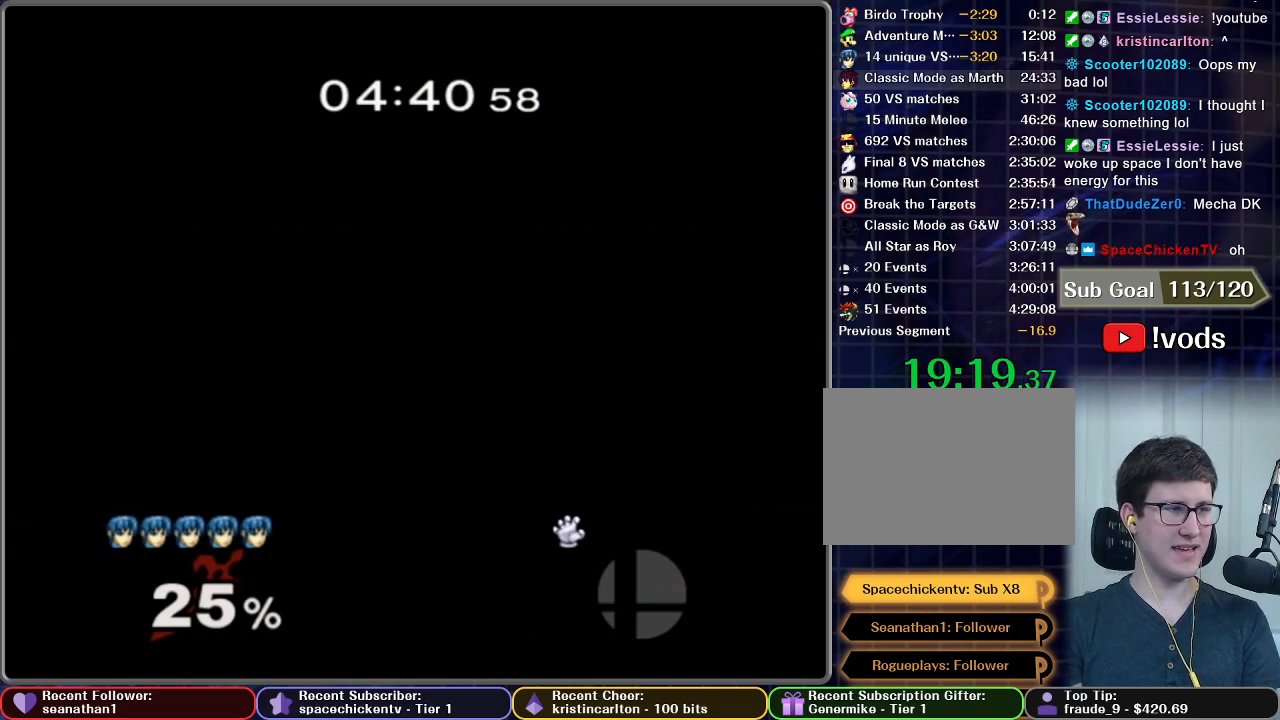
{"buttons": ["START"], "left_stick": "center", "right_stick": "center", "button_events": [[34, "A", "down"], [50, "START", "up"], [134, "A", "up"], [201, "START", "down"], [284, "START", "up"], [401, "START", "down"]]}
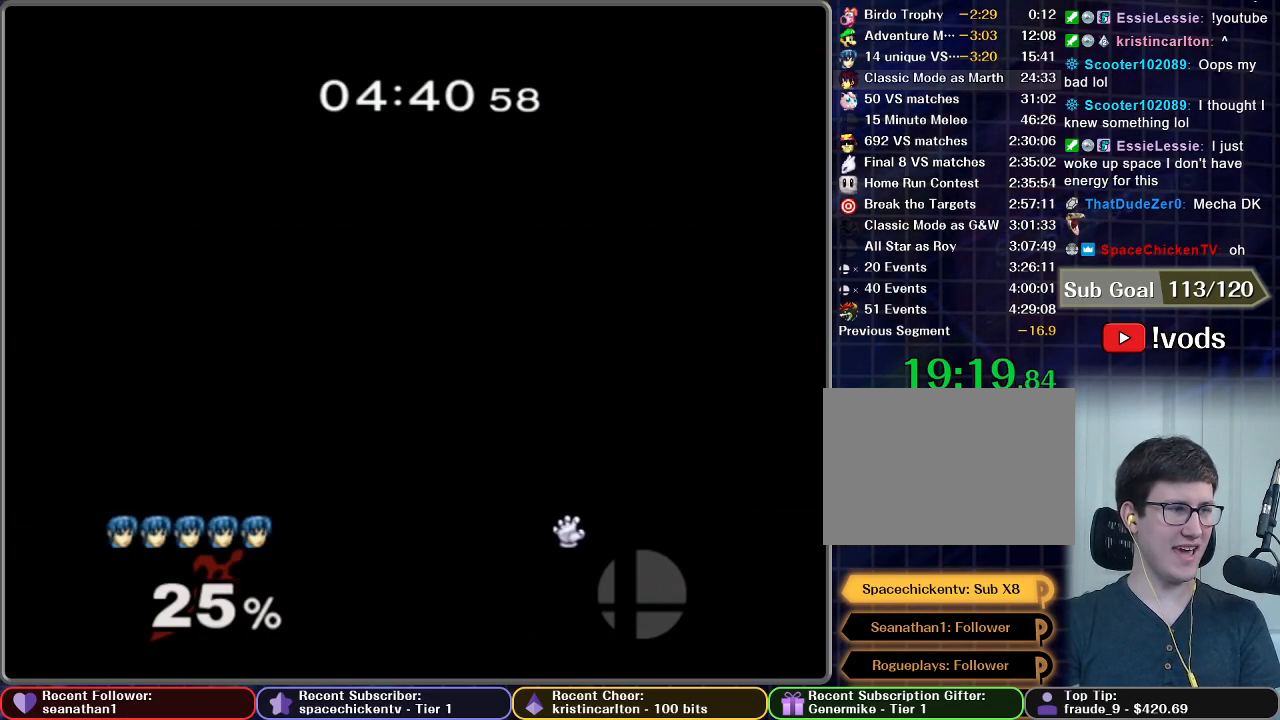
{"buttons": [], "left_stick": "center", "right_stick": "center", "button_events": [[17, "START", "up"], [134, "START", "down"], [234, "START", "up"], [384, "START", "down"], [484, "START", "up"]]}
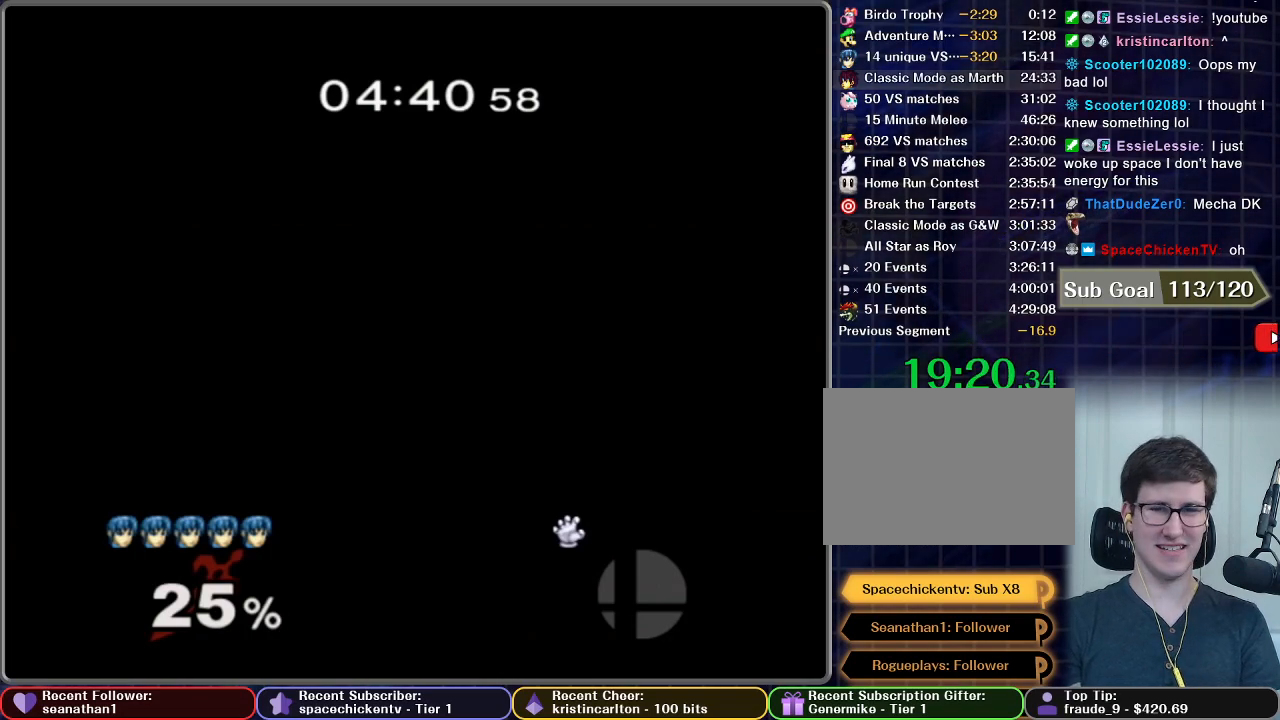
{"buttons": [], "left_stick": "center", "right_stick": "center", "button_events": [[83, "START", "down"], [200, "START", "up"], [300, "START", "down"], [417, "START", "up"]]}
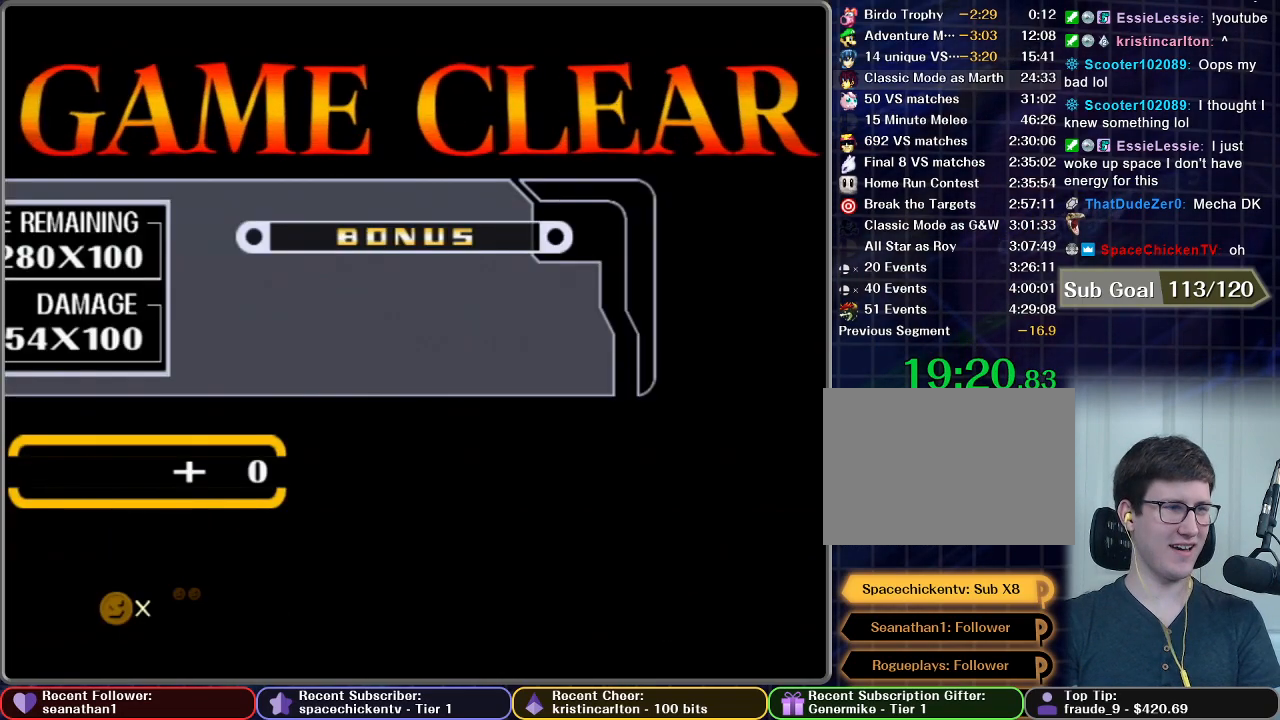
{"buttons": [], "left_stick": "center", "right_stick": "center", "button_events": [[17, "START", "down"], [100, "START", "up"], [217, "START", "down"], [267, "START", "up"], [384, "START", "down"], [434, "START", "up"]]}
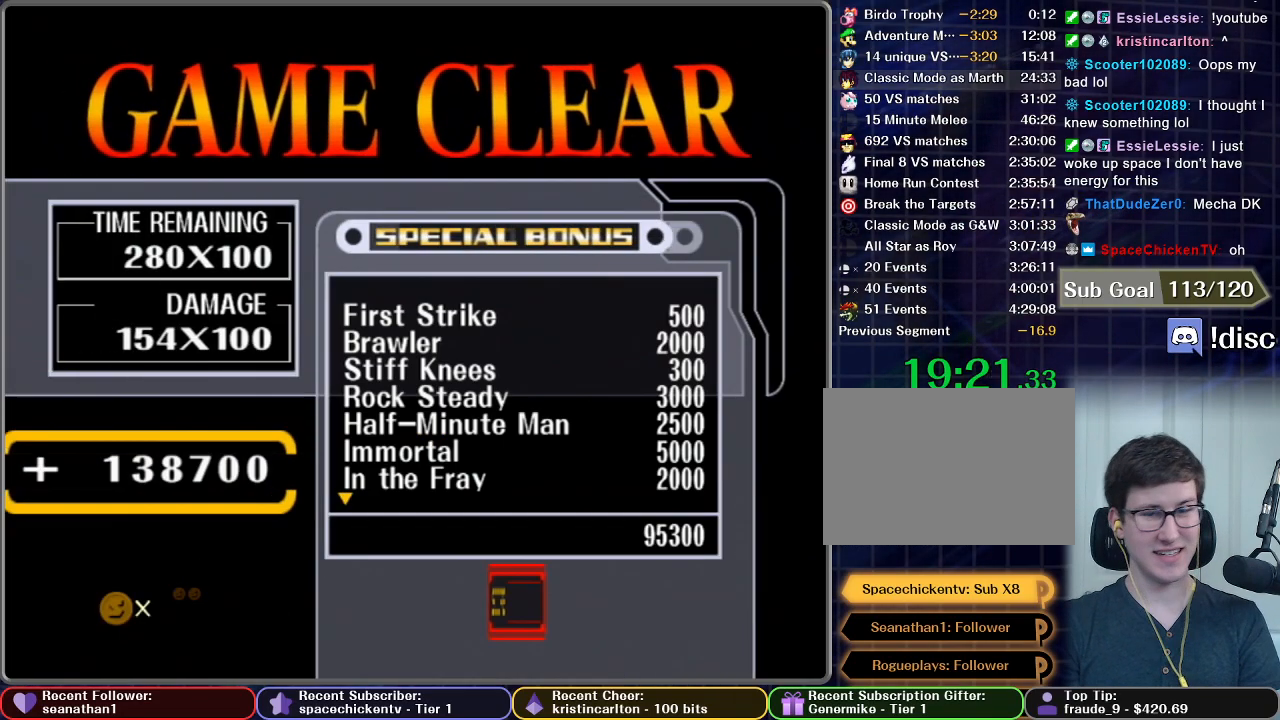
{"buttons": [], "left_stick": "center", "right_stick": "center", "button_events": [[16, "START", "down"], [100, "START", "up"], [166, "START", "down"], [267, "START", "up"]]}